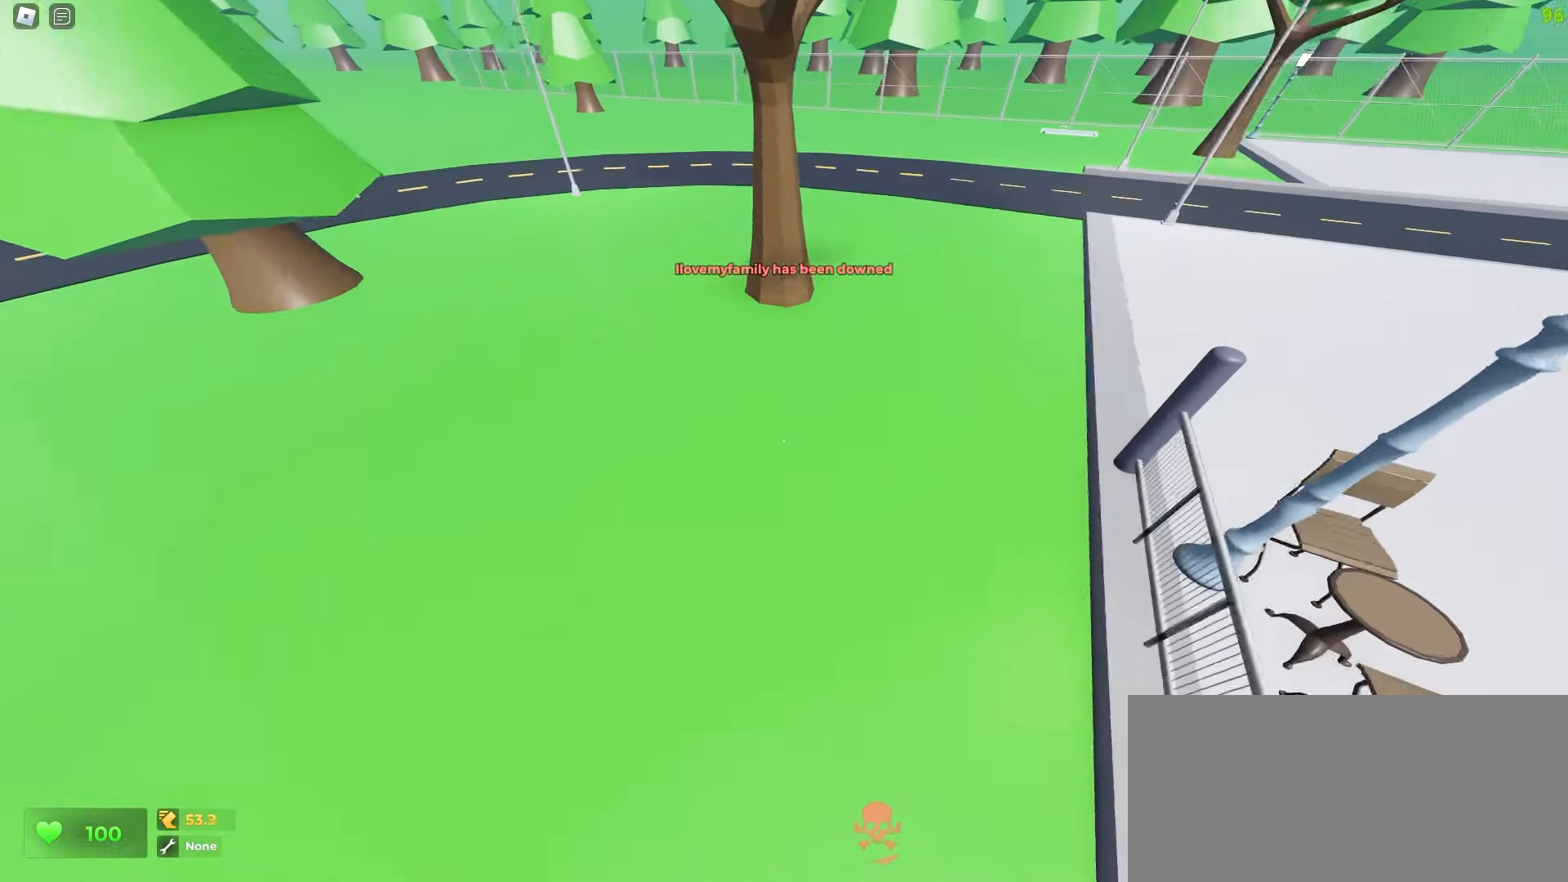
Gameplay with keyboard and mouse; each line is a JSON object with the keys and mouse buttons held at the frame after it. "events" lists presses ("down") and releases ("up") of "a", "ctrl", "d", "e", "f", "q", "r", "s", "shift", "tab", "w", "mouse_left", "mouse_wheel", "mouse_right", "mouse_mb4" and "mouse_mb5" between this image and that frame as [ms after this image, input, new state], when the widget could be followed in between; "space" appears only as held states. "mouse_left", "mouse_wheel", "mouse_right", "mouse_mb4", "mouse_mb5" = the "left", "wheel", "right", "mb4", "mb5" buttons of the "mouse" list. No other keys are recorded. "wheel" means that the mouse wheel is clicked or scrolled. Mouse movement is not recorded.
{"keys": ["d", "space", "w"], "mouse": []}
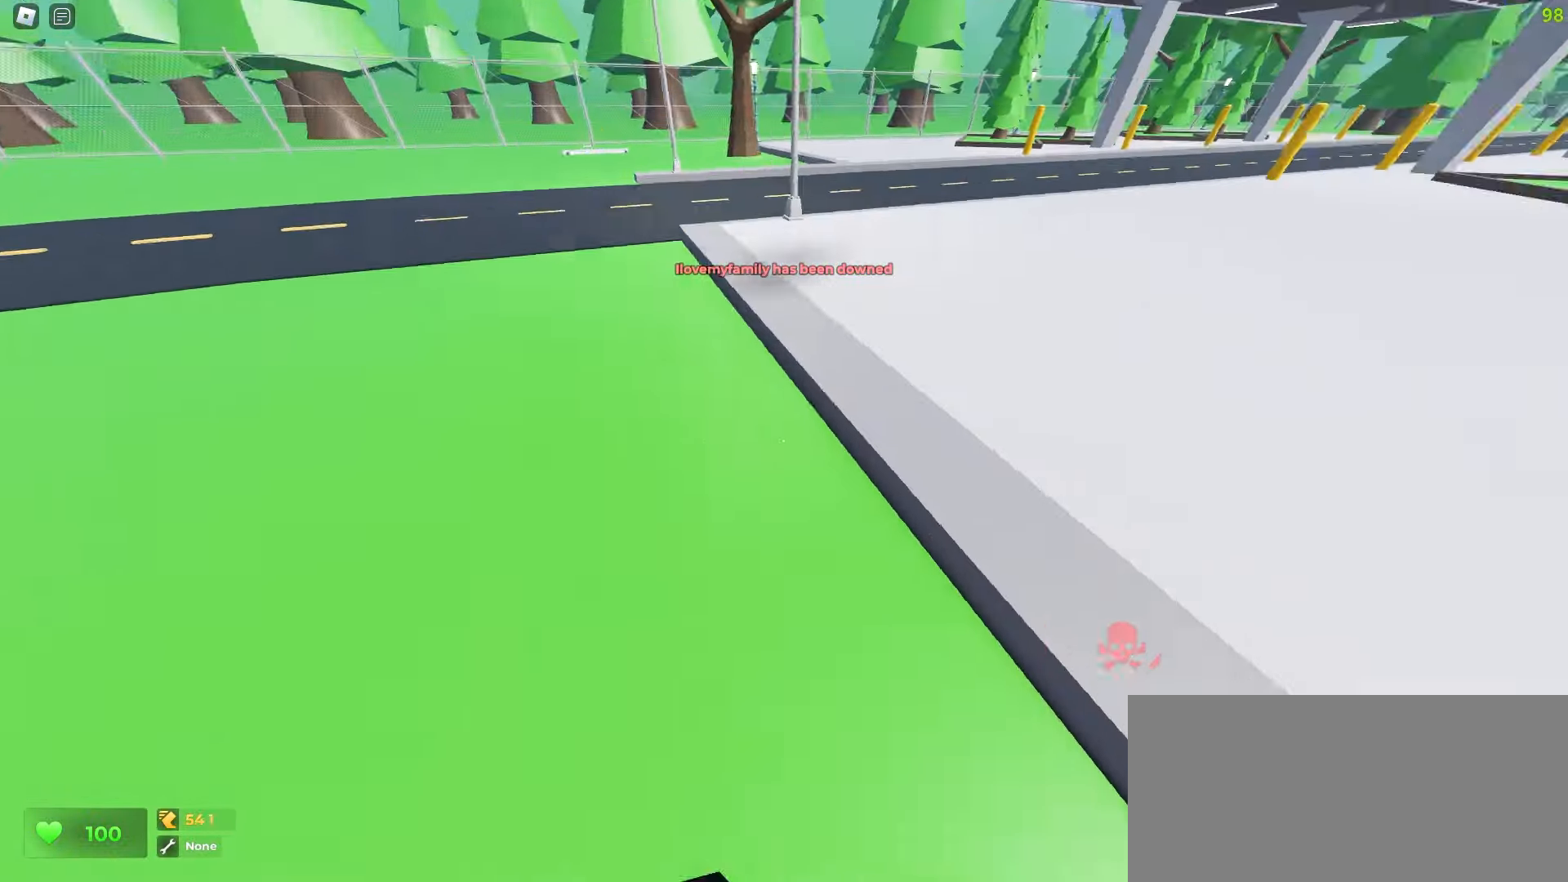
{"keys": ["a", "space", "w"], "mouse": [], "events": [[267, "a", "down"], [283, "d", "up"]]}
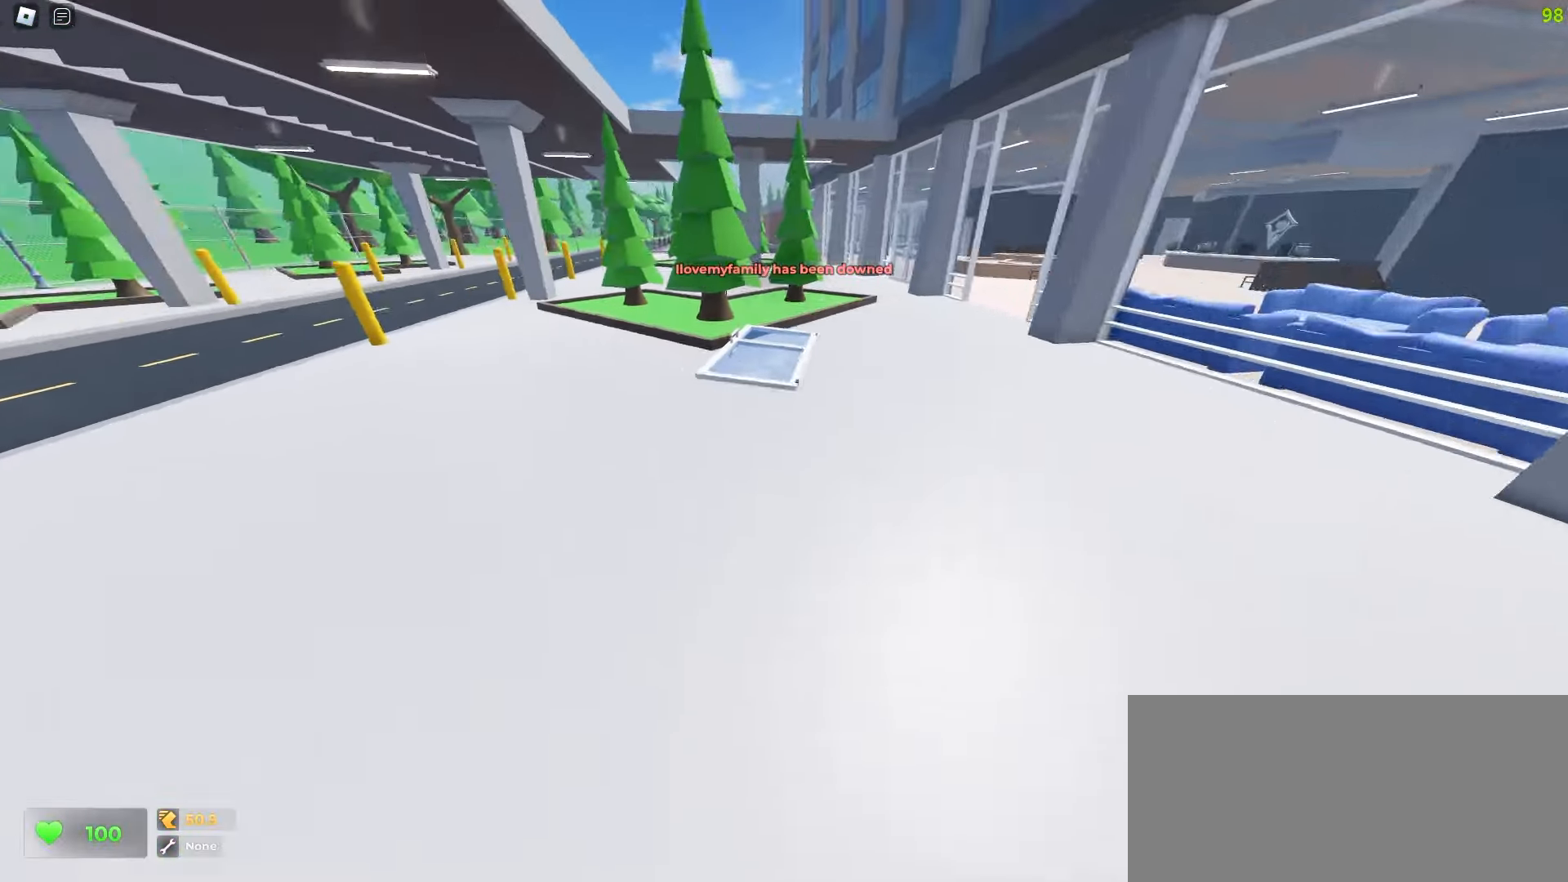
{"keys": ["ctrl", "d", "w"], "mouse": []}
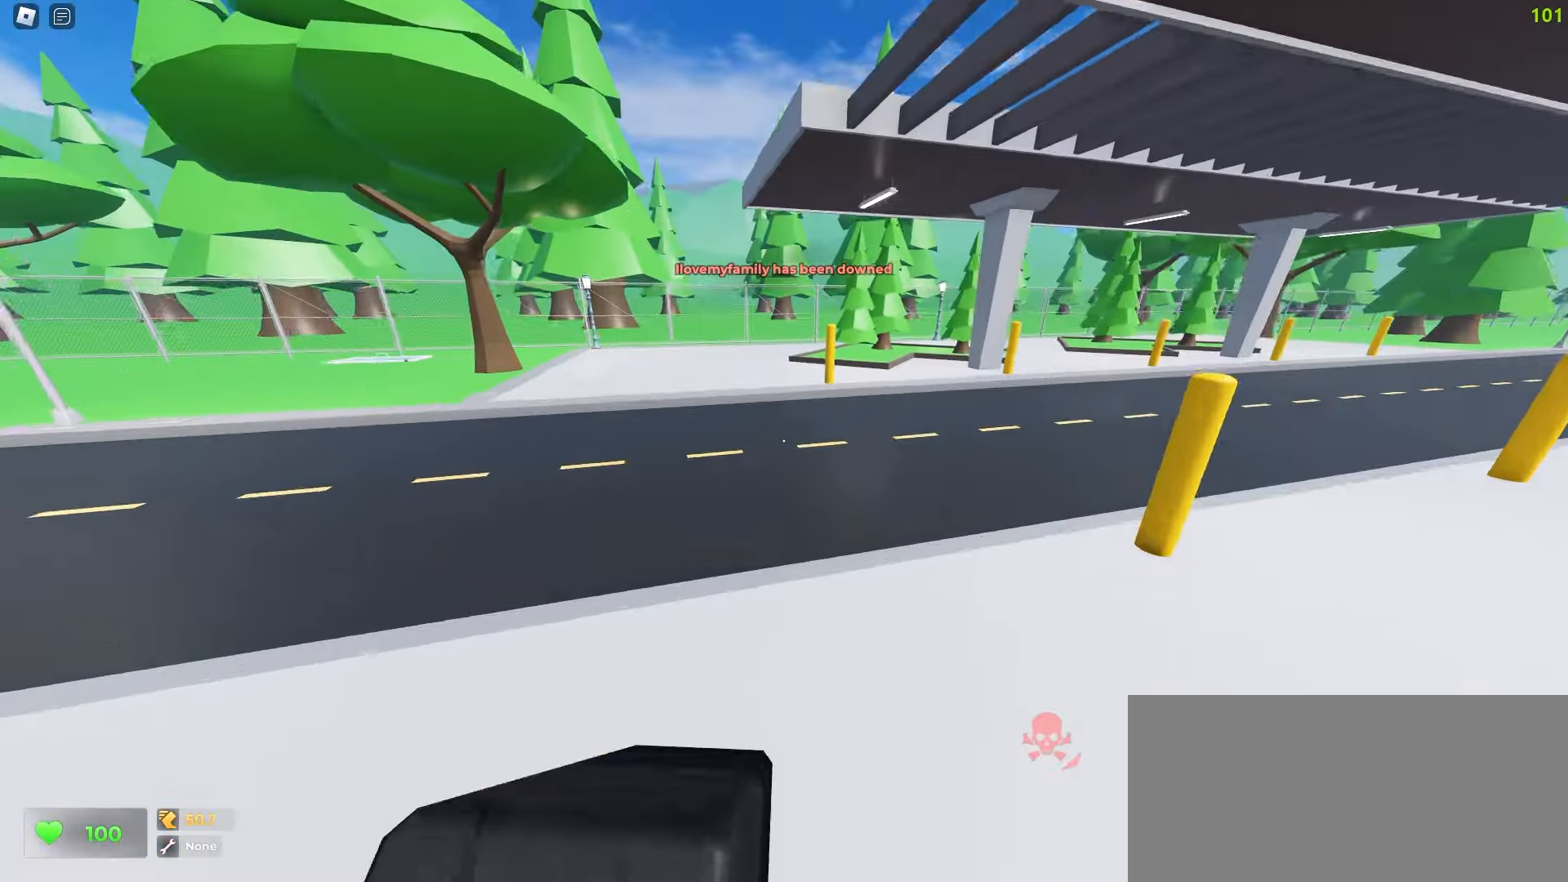
{"keys": ["ctrl", "d", "space", "w"], "mouse": []}
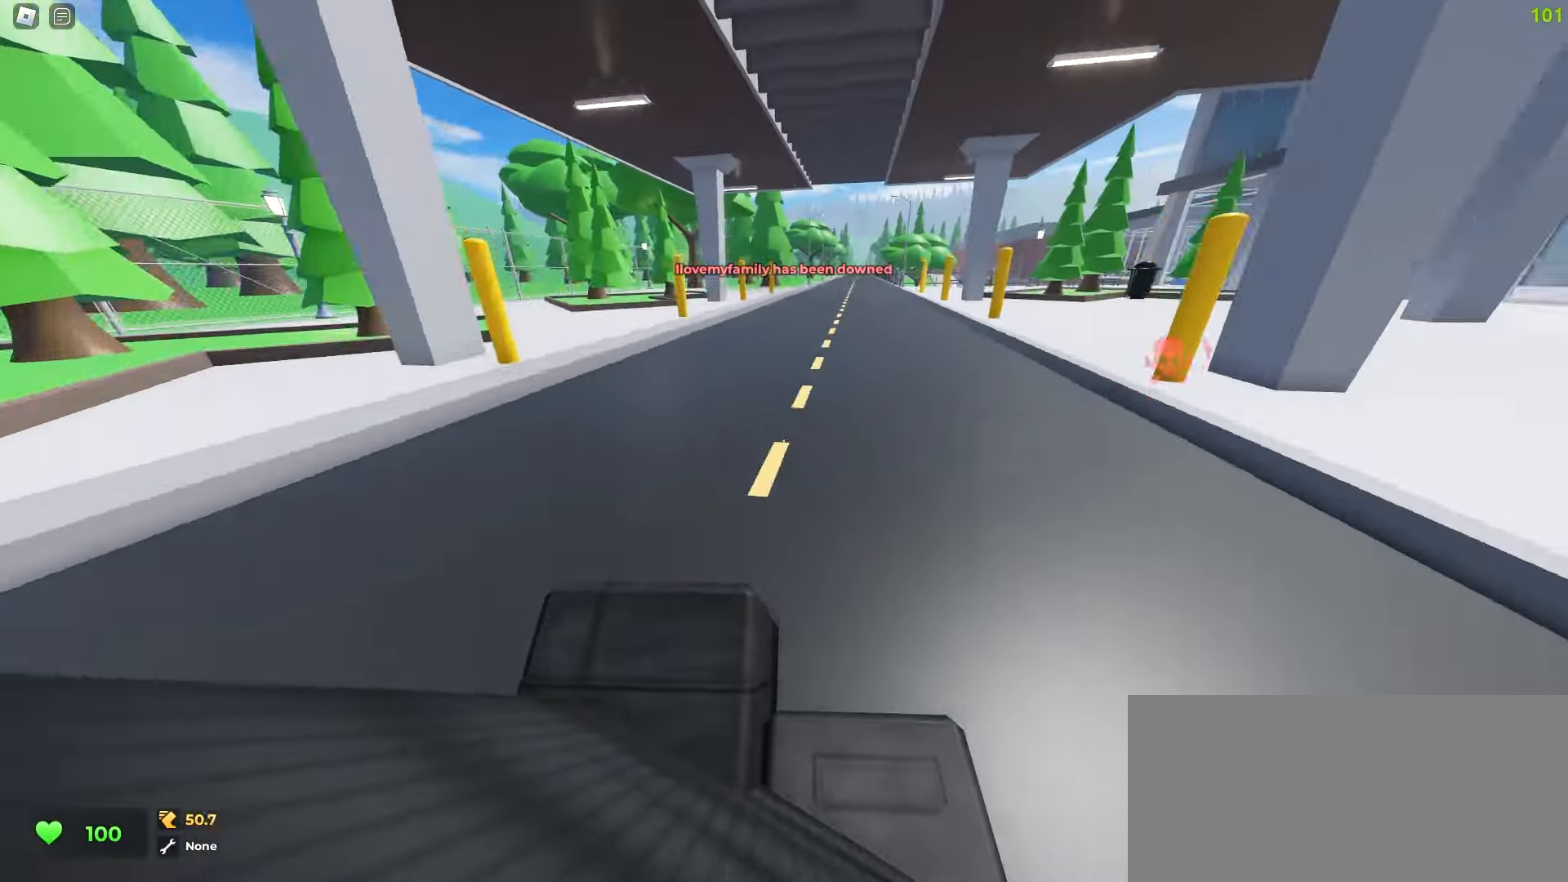
{"keys": ["ctrl", "d", "space", "w"], "mouse": [], "events": [[250, "d", "up"], [283, "a", "down"], [500, "a", "up"], [500, "d", "down"]]}
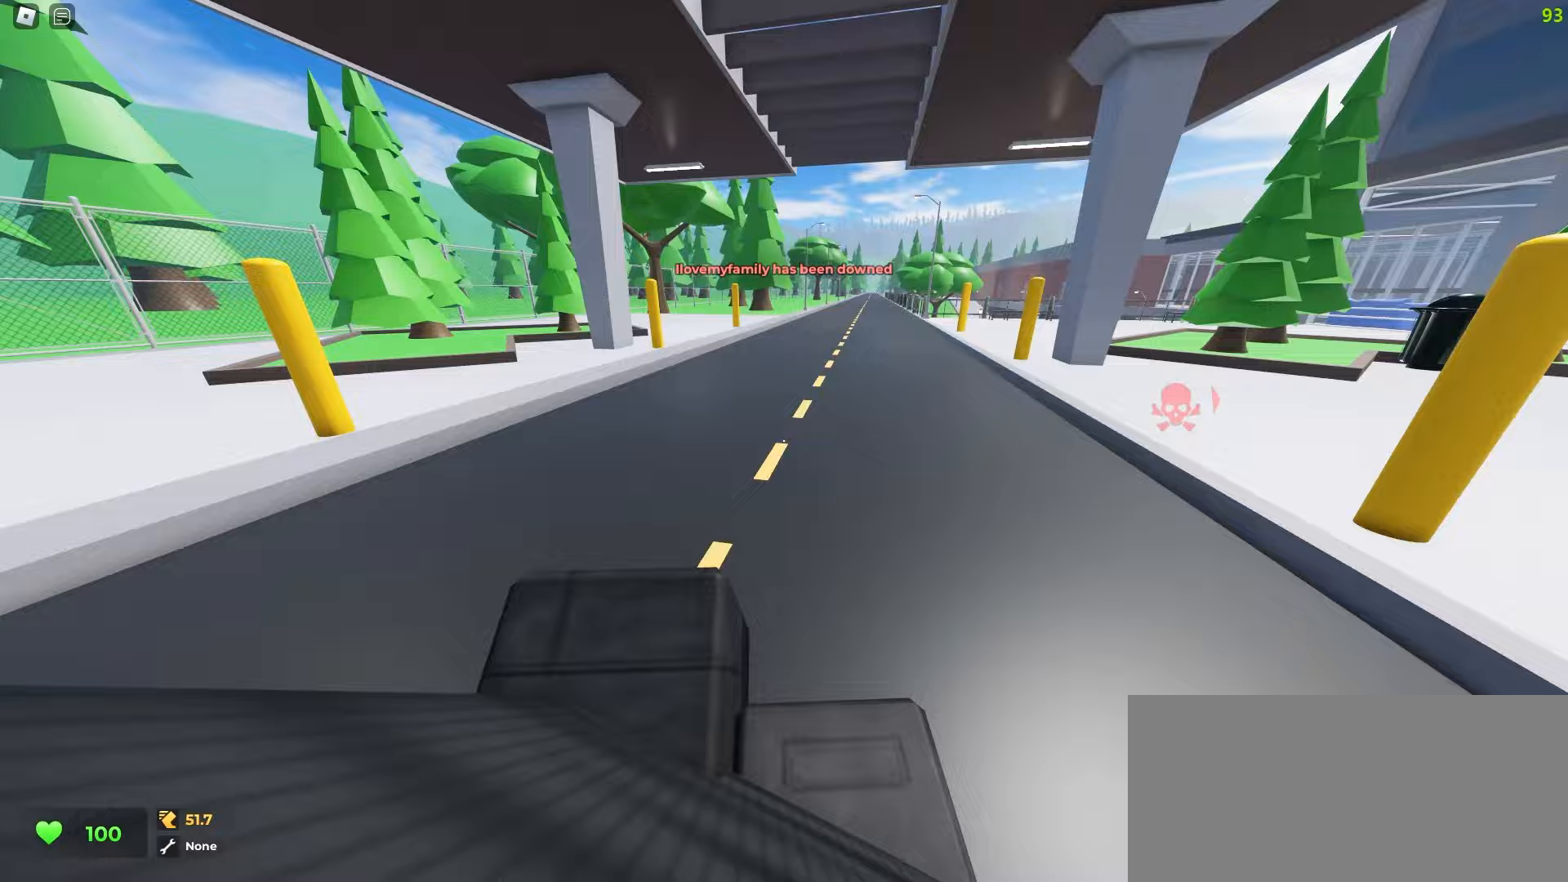
{"keys": ["ctrl", "d", "w"], "mouse": []}
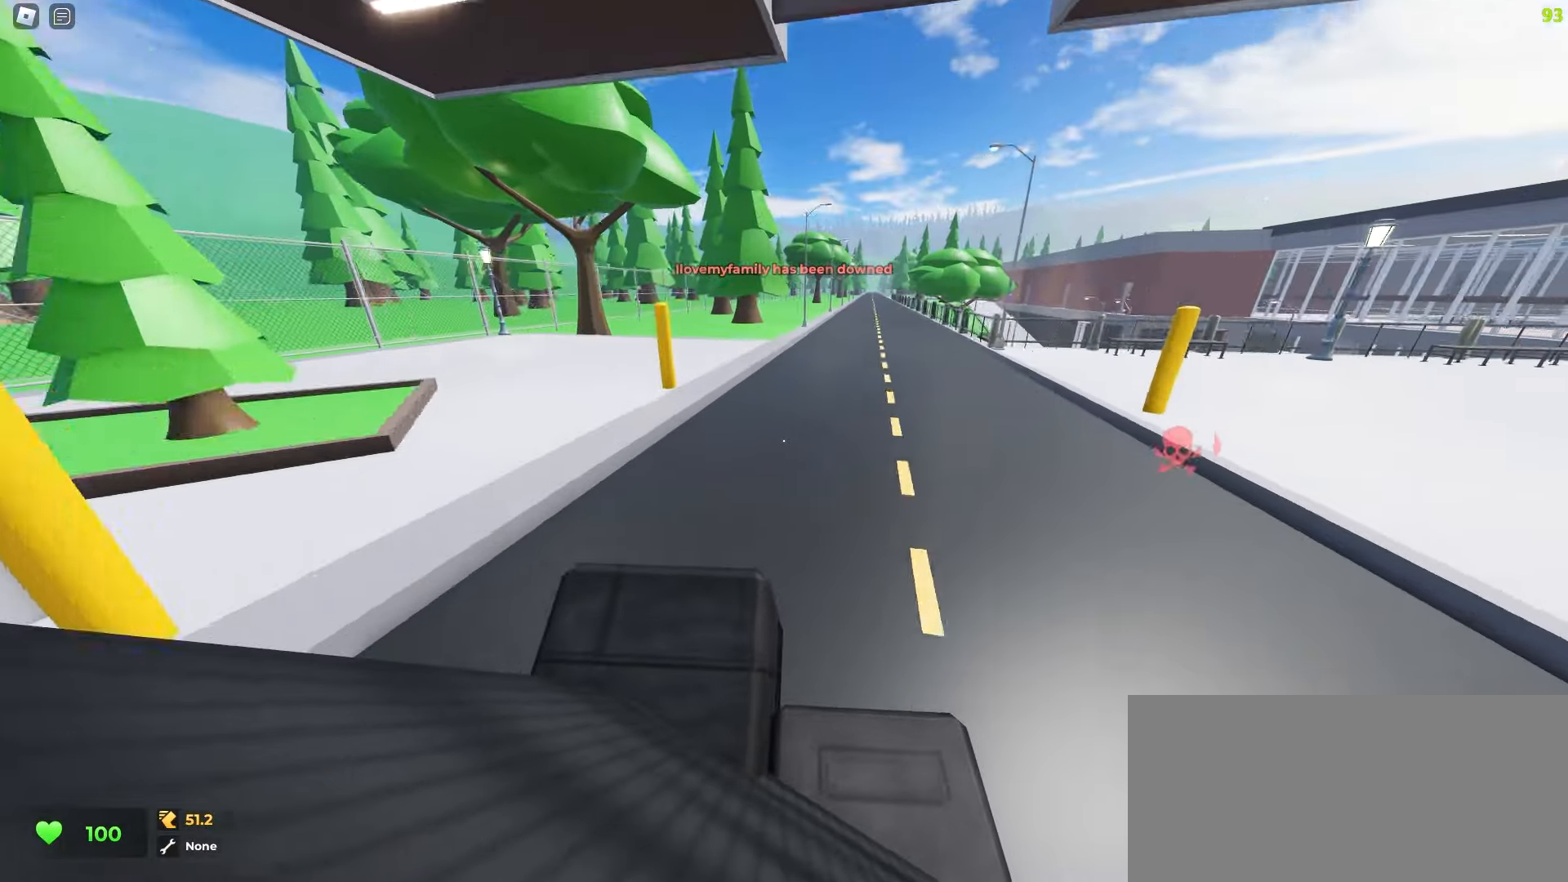
{"keys": ["ctrl", "d", "space", "w"], "mouse": []}
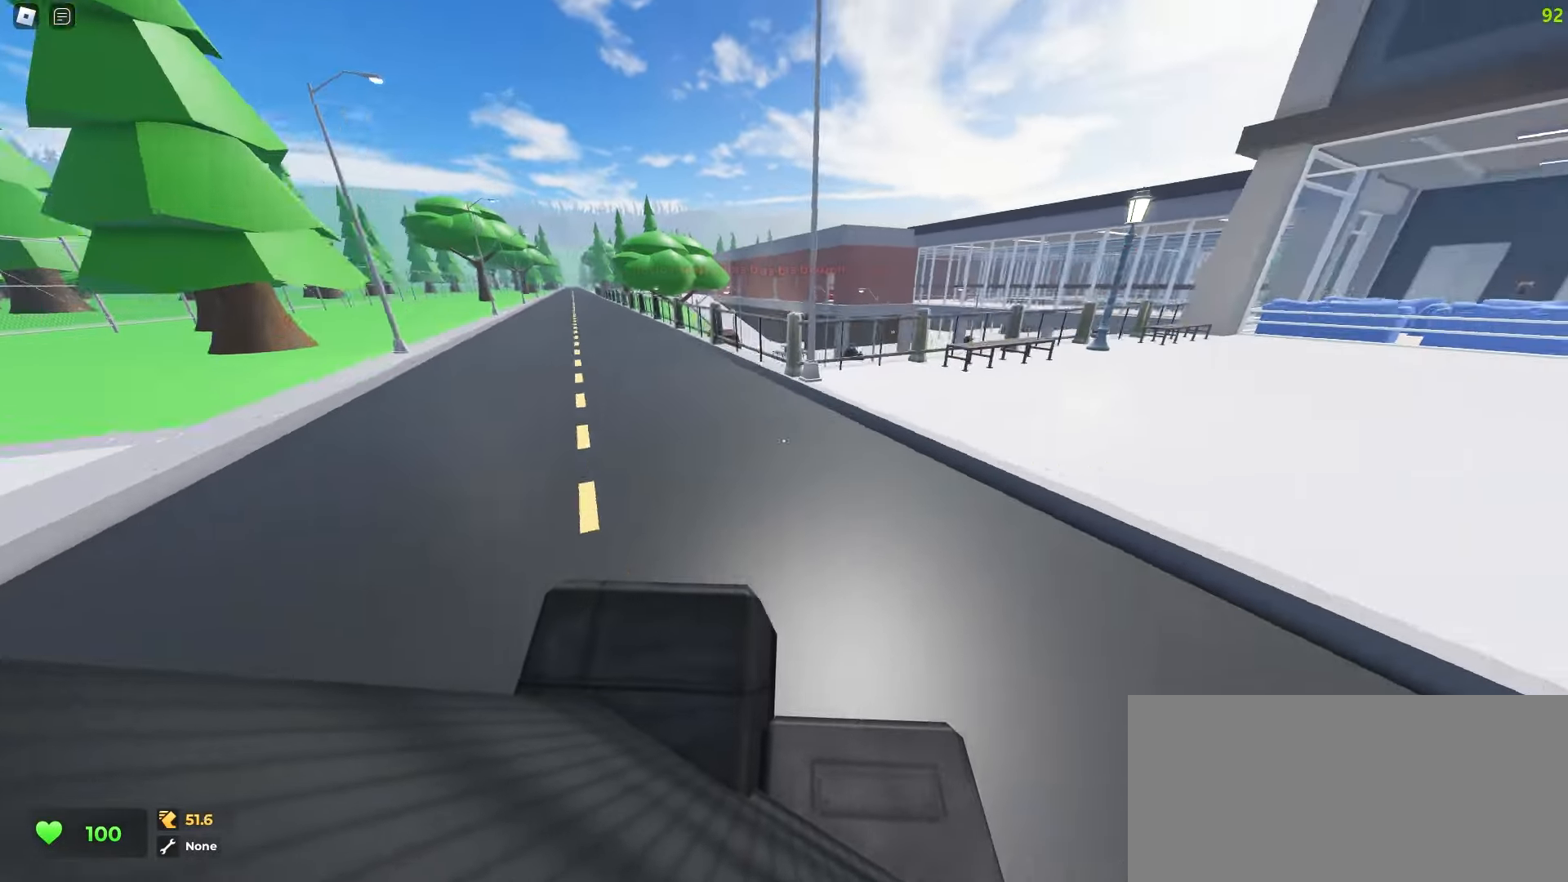
{"keys": ["a", "w"], "mouse": []}
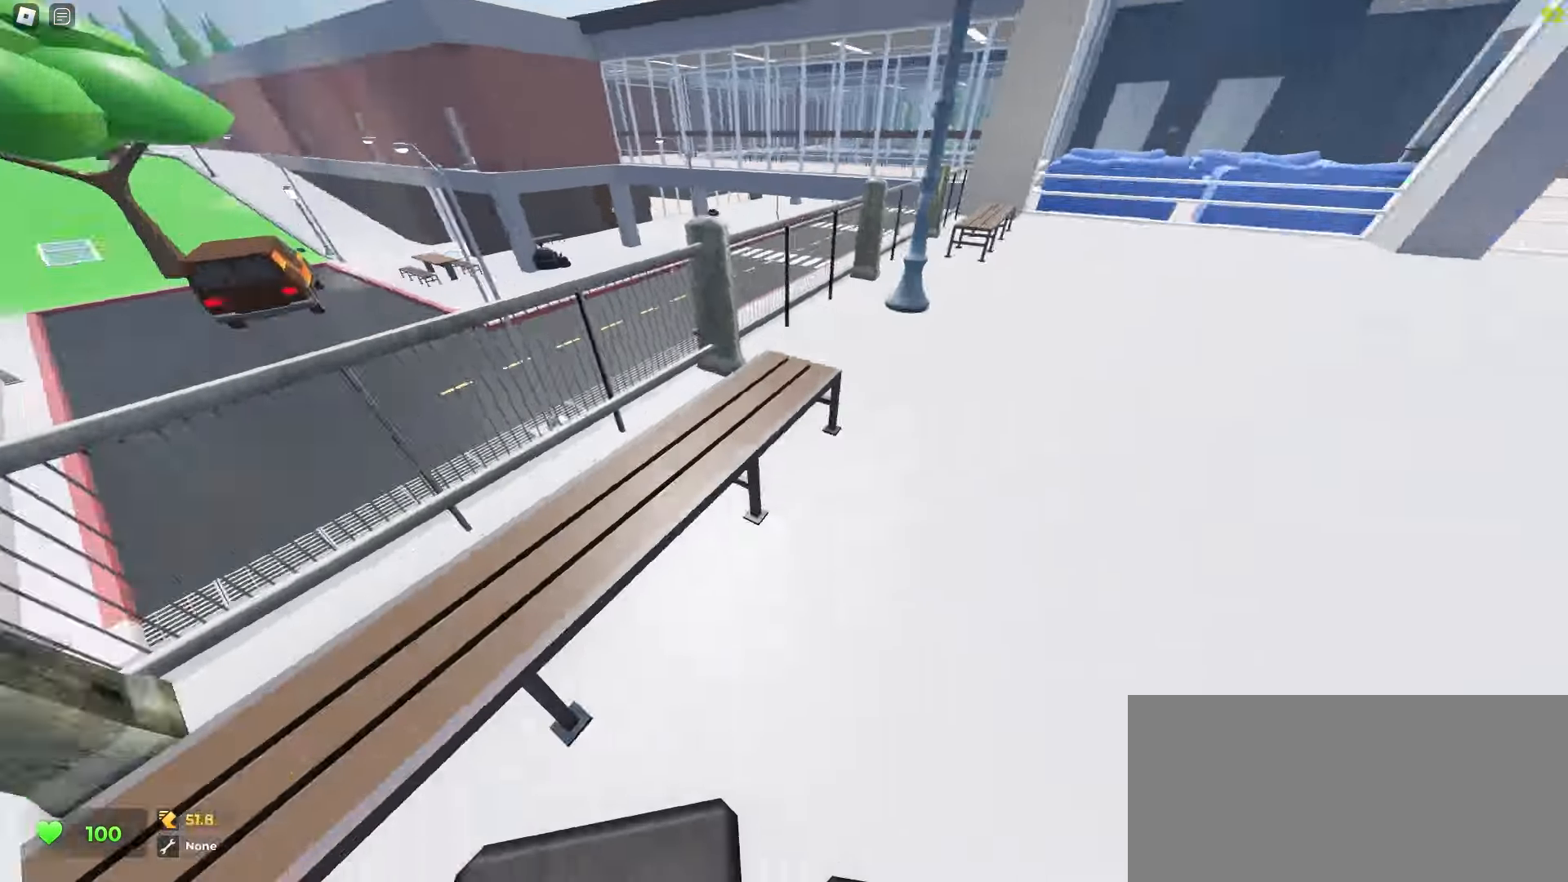
{"keys": ["d", "w"], "mouse": [], "events": [[300, "a", "up"], [317, "d", "down"]]}
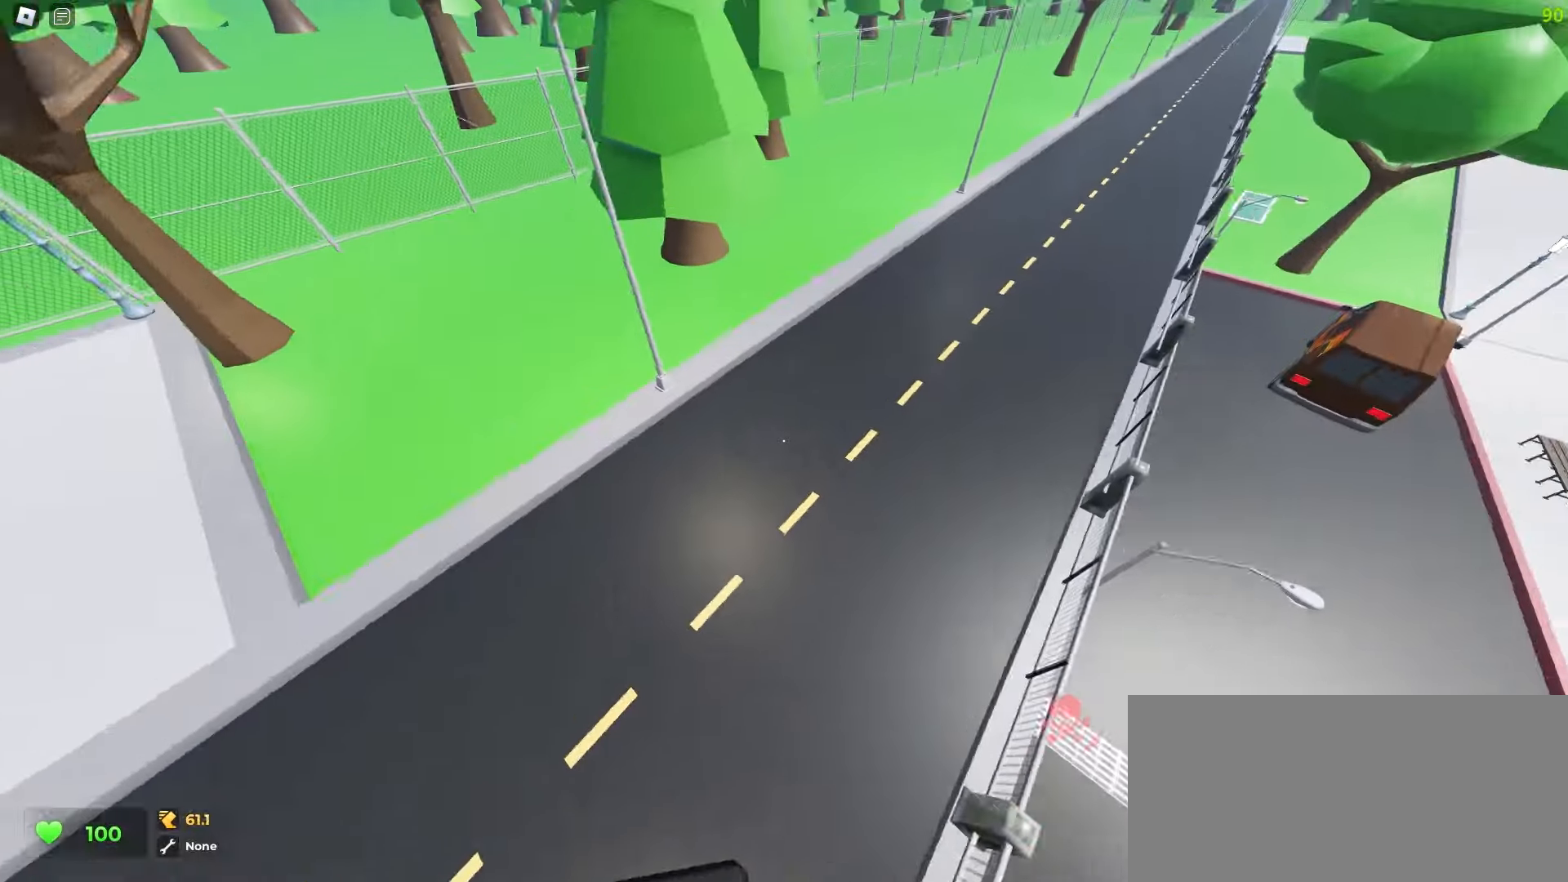
{"keys": ["w"], "mouse": [], "events": [[500, "d", "up"]]}
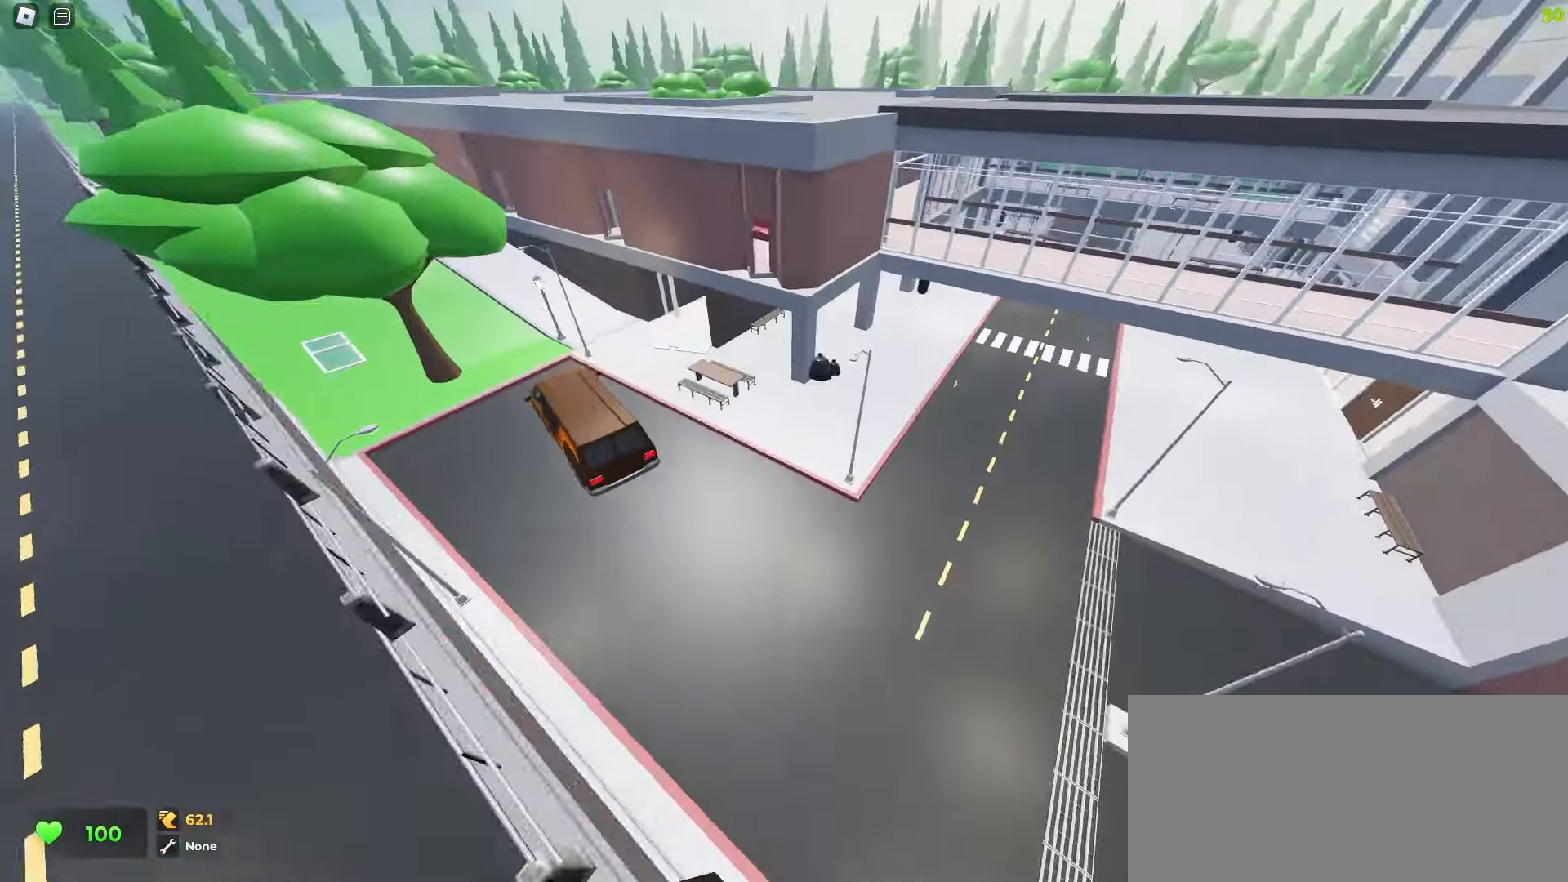
{"keys": ["d", "w"], "mouse": [], "events": [[17, "a", "down"], [367, "a", "up"], [367, "d", "down"]]}
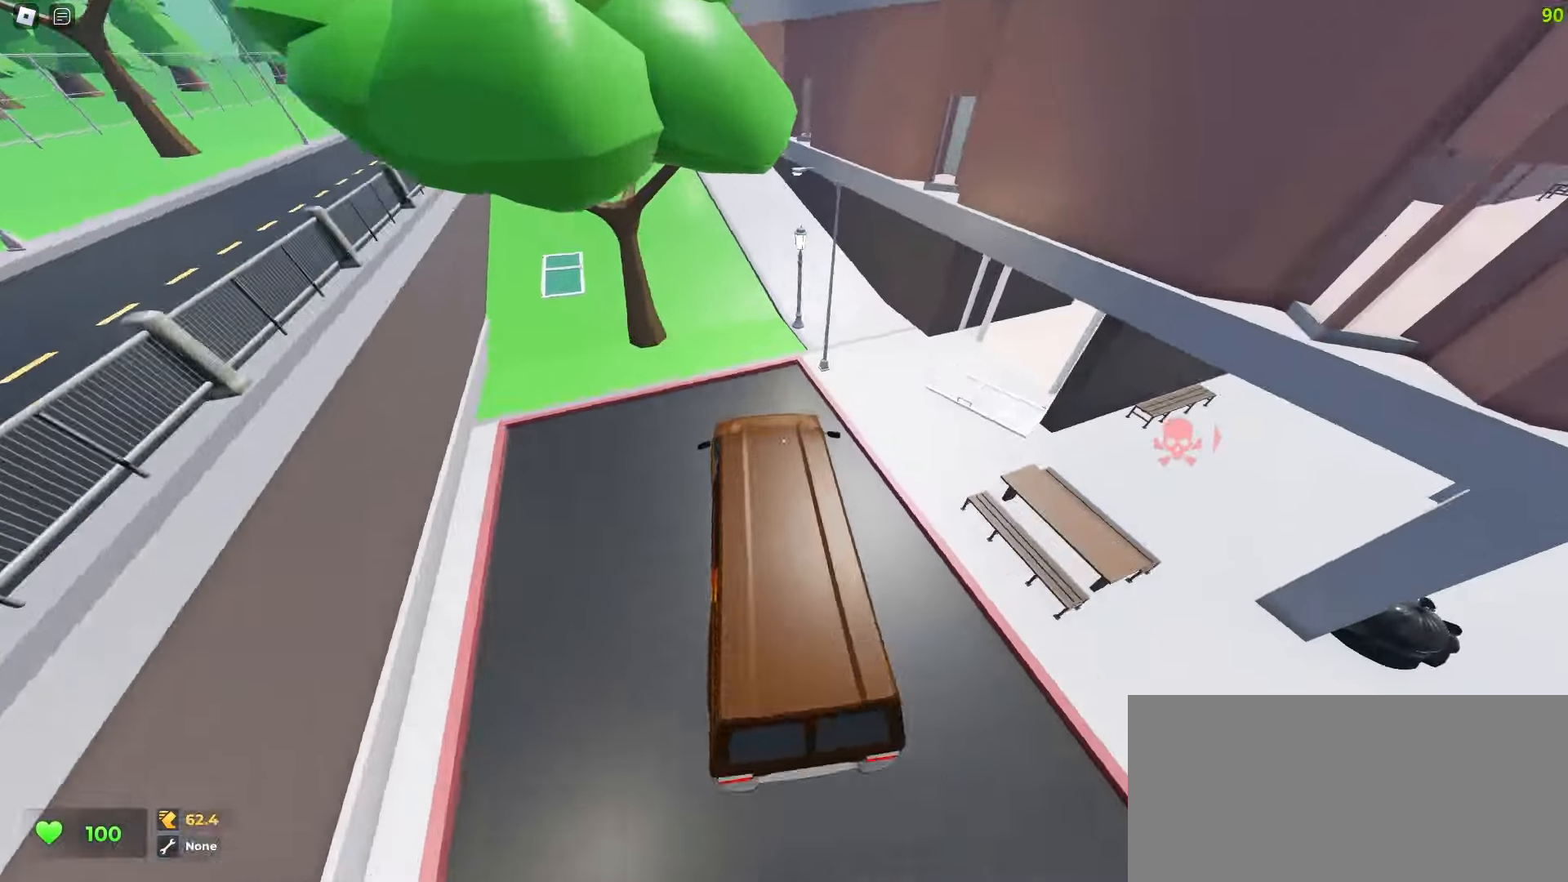
{"keys": ["d", "w"], "mouse": [], "events": []}
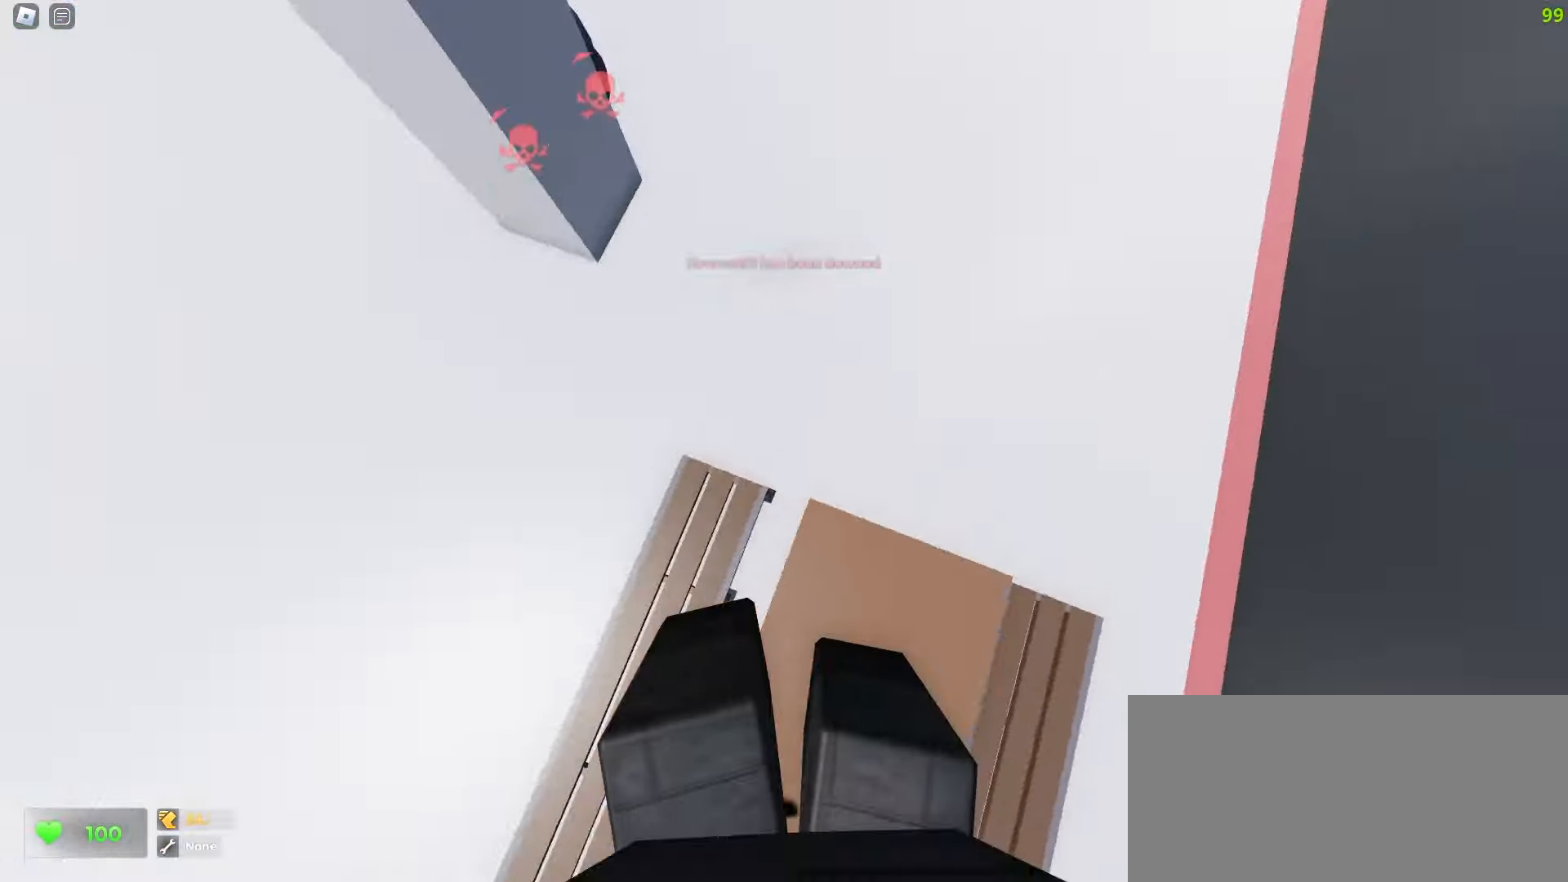
{"keys": ["a", "ctrl", "w"], "mouse": [], "events": [[167, "a", "down"], [167, "d", "up"], [417, "ctrl", "down"]]}
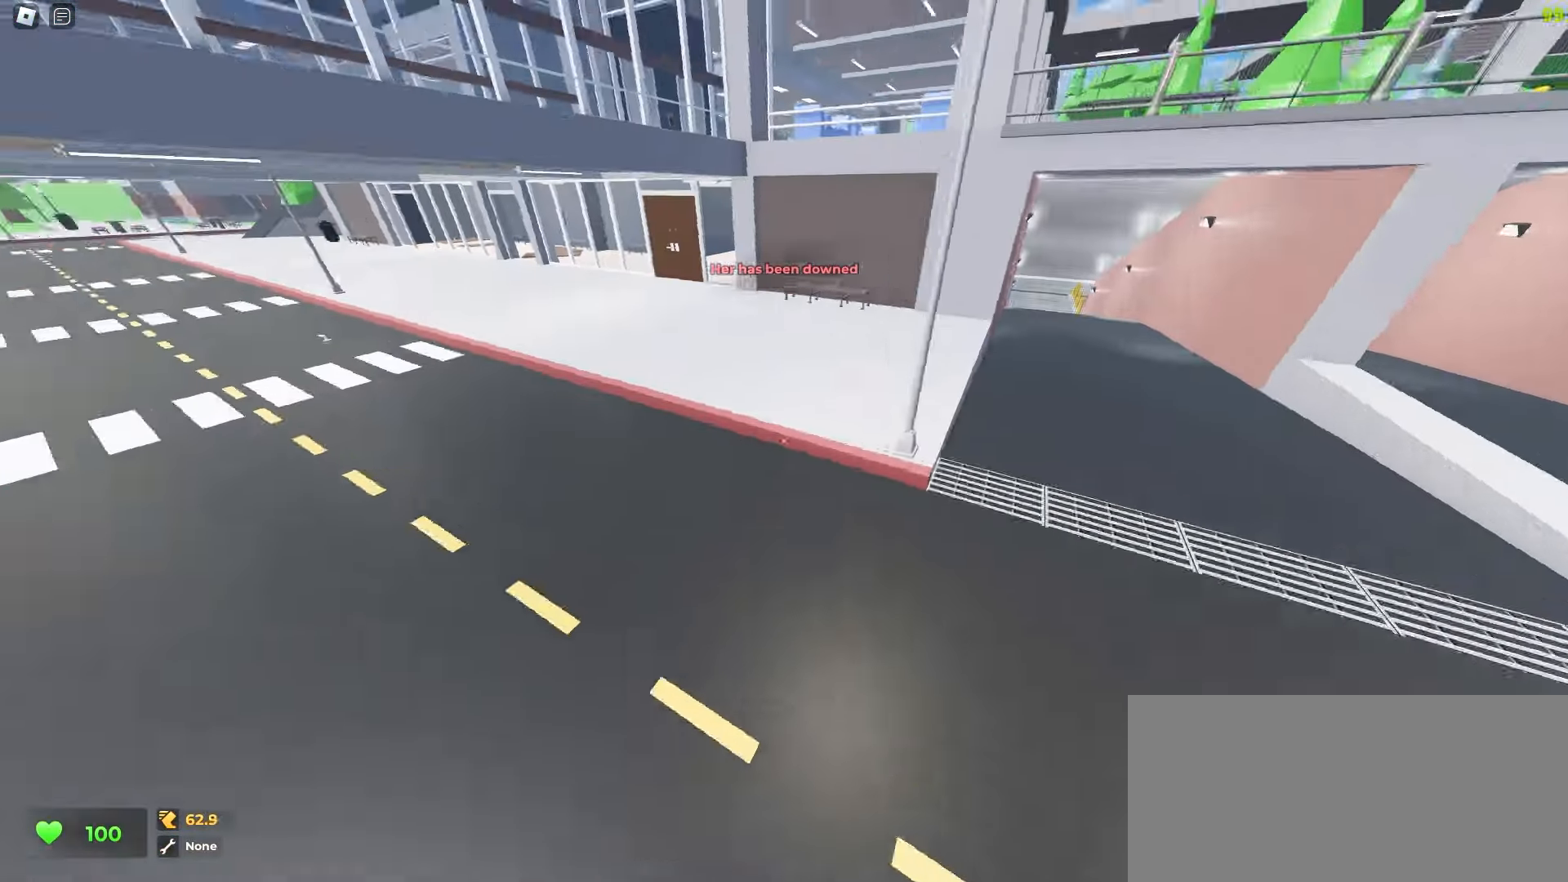
{"keys": ["a", "ctrl", "w"], "mouse": [], "events": []}
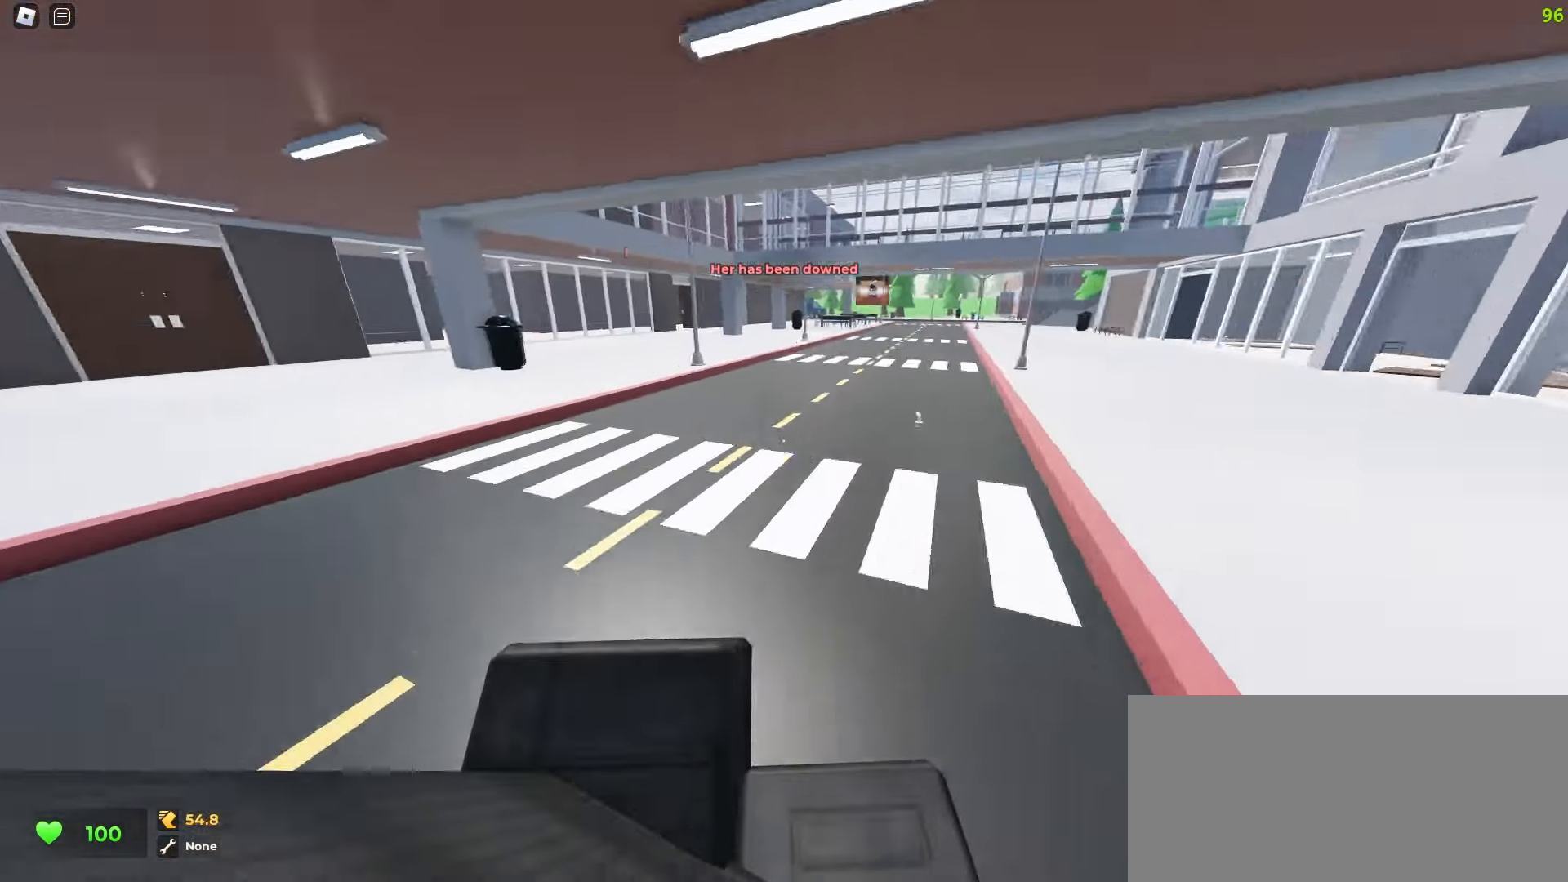
{"keys": ["ctrl", "d", "space", "w"], "mouse": []}